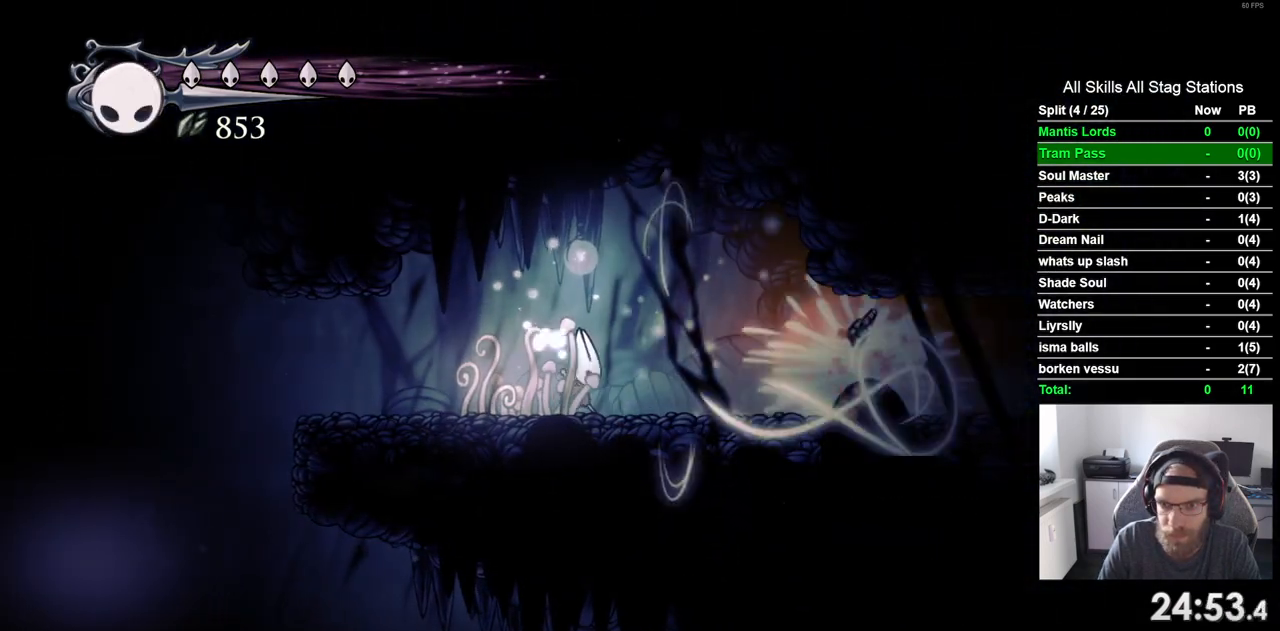
Gameplay with a controller (PlayStation layout); each line is a JSON object with the inputs held at the frame after it. "events" lists button and stick changes between this image and that frame as [ms after this image, input, new state], when the widget could be followed in between. Not read: L3 R3.
{"buttons": ["DPAD_RIGHT"], "left_stick": "center", "right_stick": "center", "events": []}
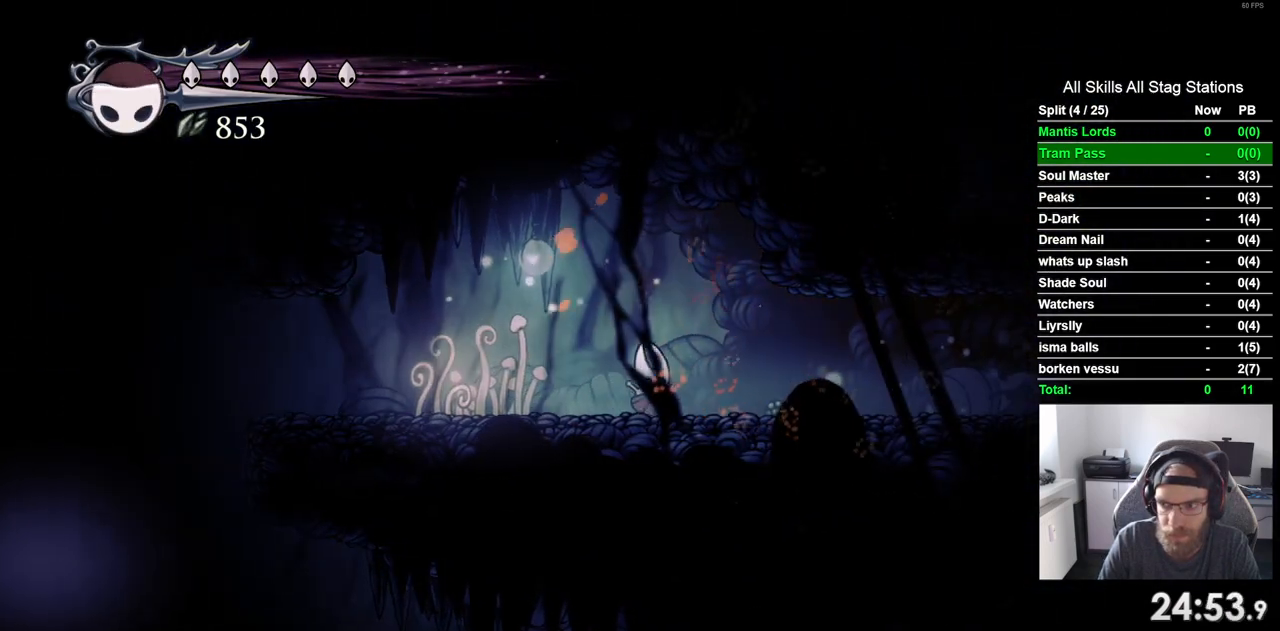
{"buttons": ["DPAD_RIGHT"], "left_stick": "center", "right_stick": "center", "events": [[33, "R2", "down"], [267, "R2", "up"]]}
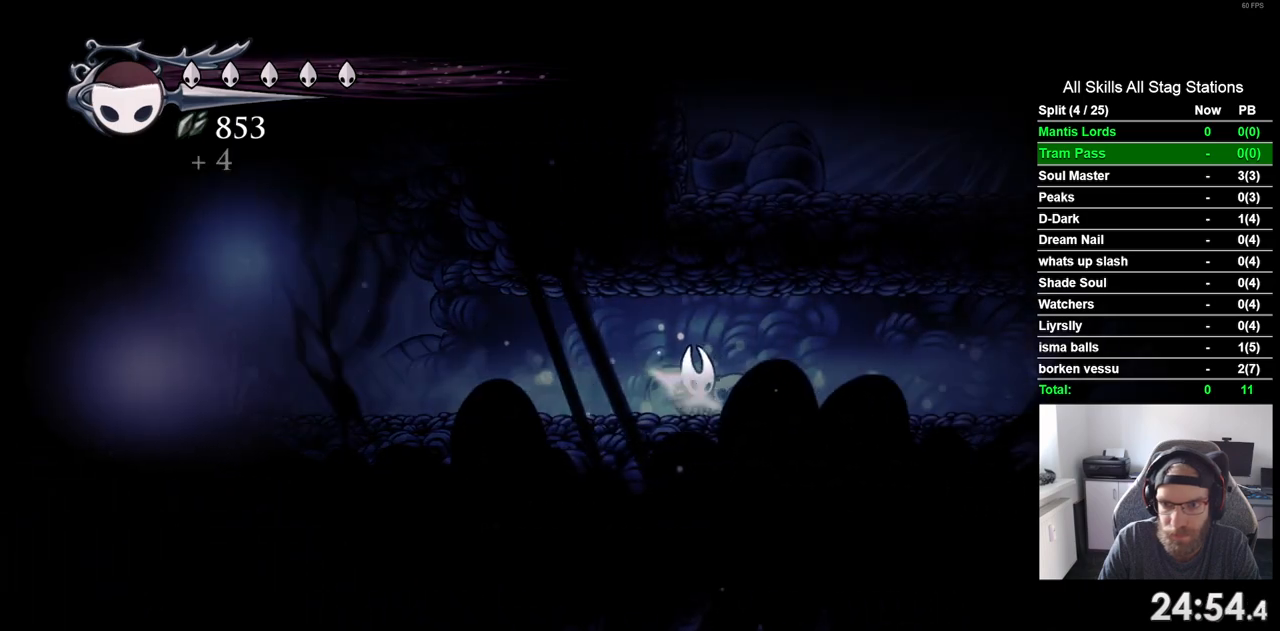
{"buttons": ["DPAD_RIGHT"], "left_stick": "center", "right_stick": "center", "events": [[167, "R2", "down"], [383, "R2", "up"]]}
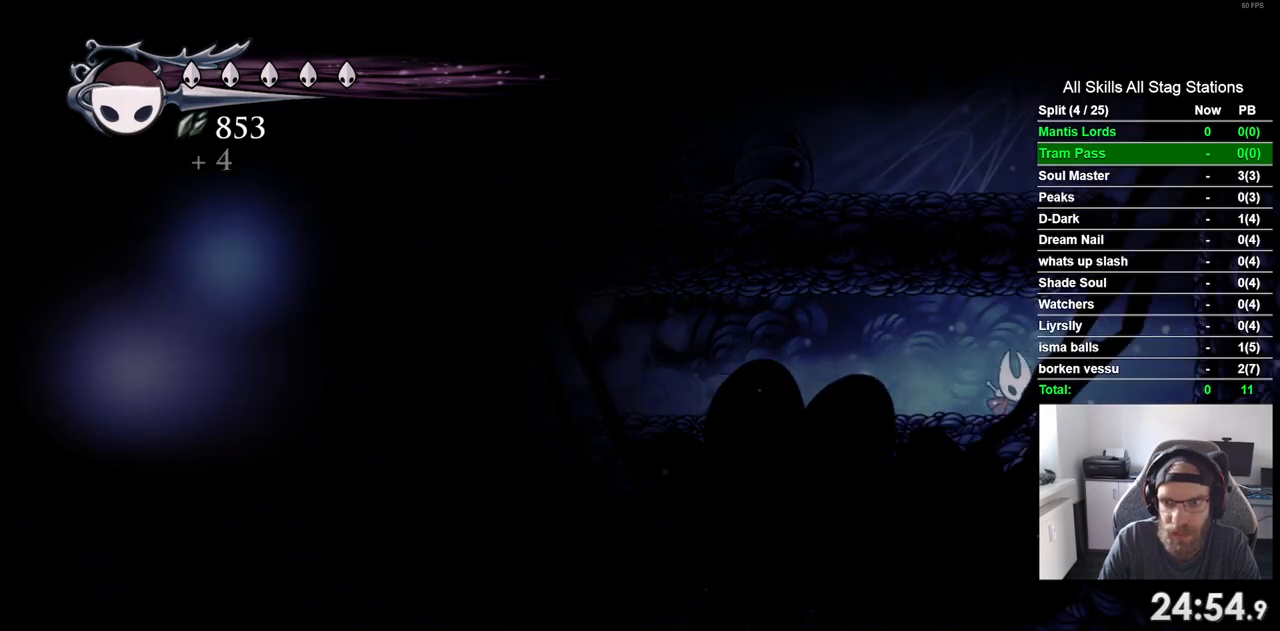
{"buttons": ["CROSS"], "left_stick": "center", "right_stick": "center", "events": [[283, "CROSS", "down"], [500, "DPAD_RIGHT", "up"]]}
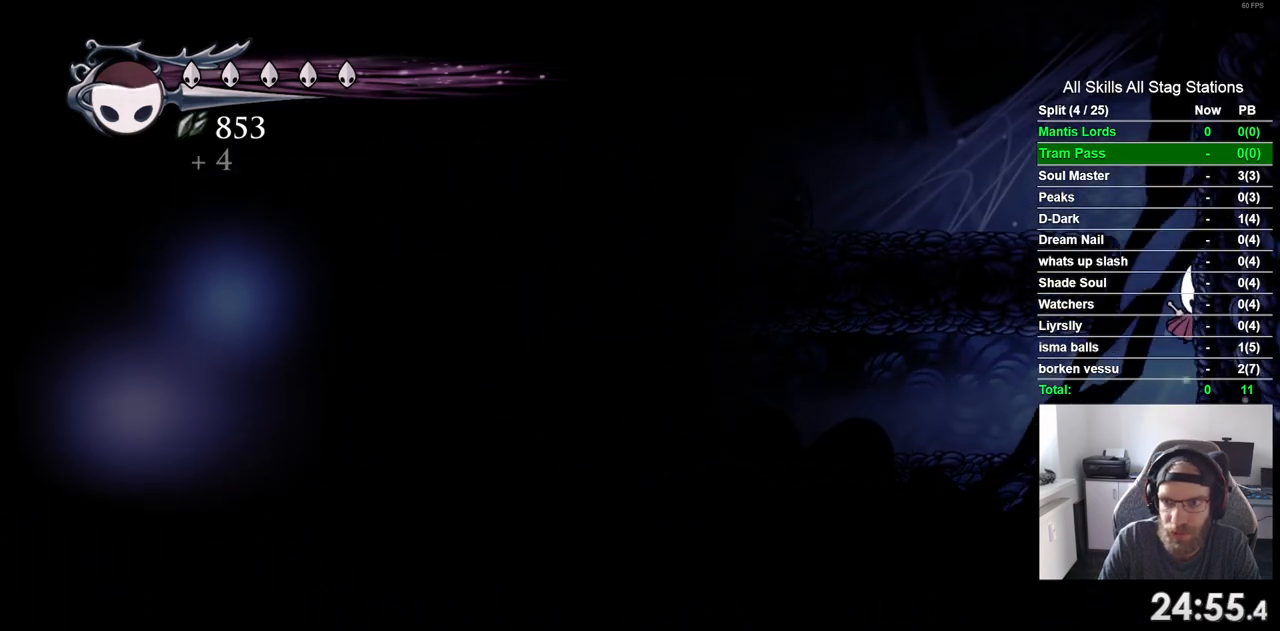
{"buttons": ["DPAD_LEFT"], "left_stick": "center", "right_stick": "center", "events": [[83, "DPAD_LEFT", "down"], [250, "CROSS", "up"]]}
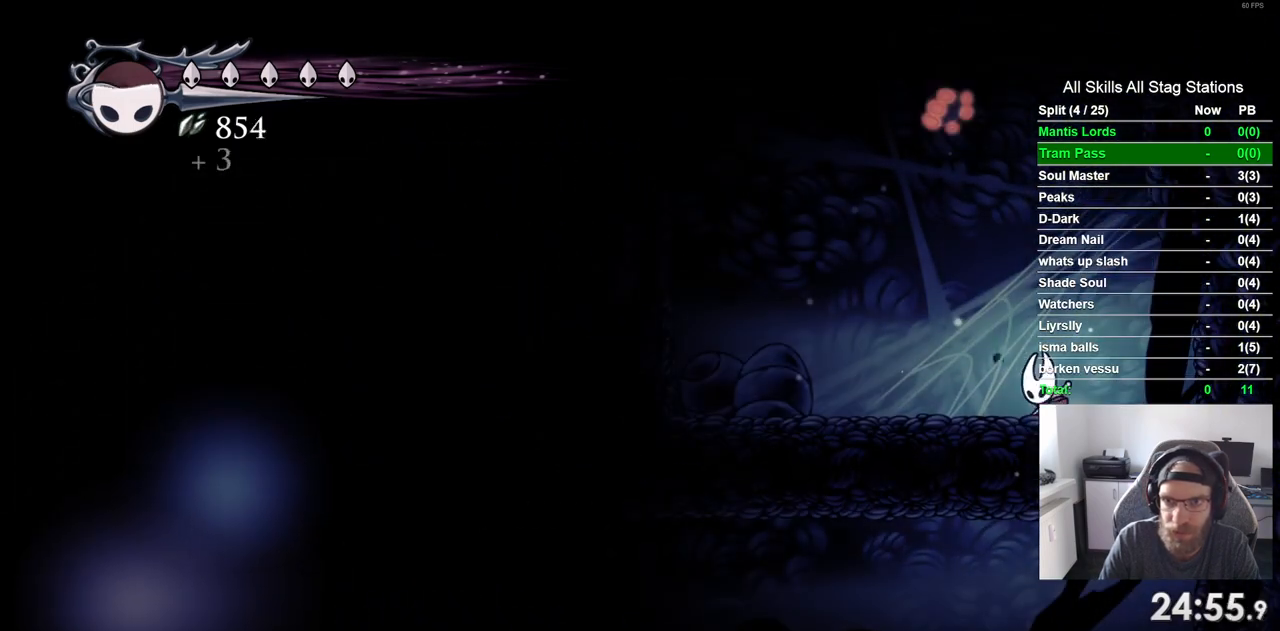
{"buttons": ["R2", "DPAD_LEFT"], "left_stick": "center", "right_stick": "center"}
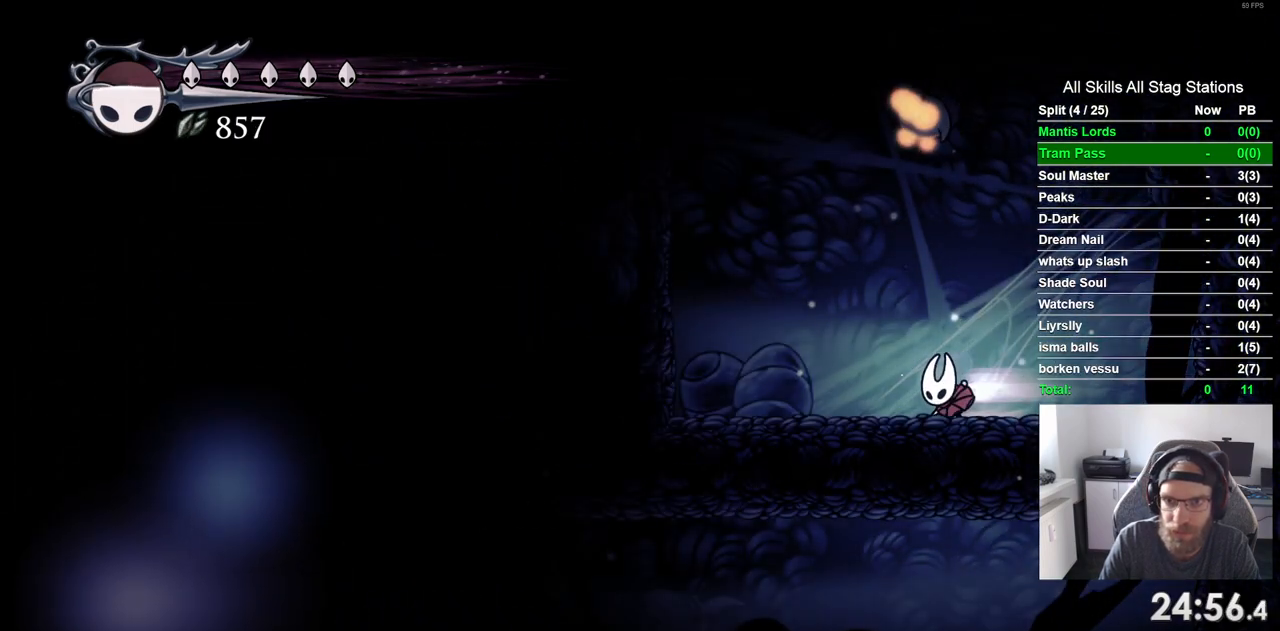
{"buttons": ["CROSS", "DPAD_LEFT"], "left_stick": "center", "right_stick": "center", "events": [[133, "R2", "up"], [267, "CROSS", "down"]]}
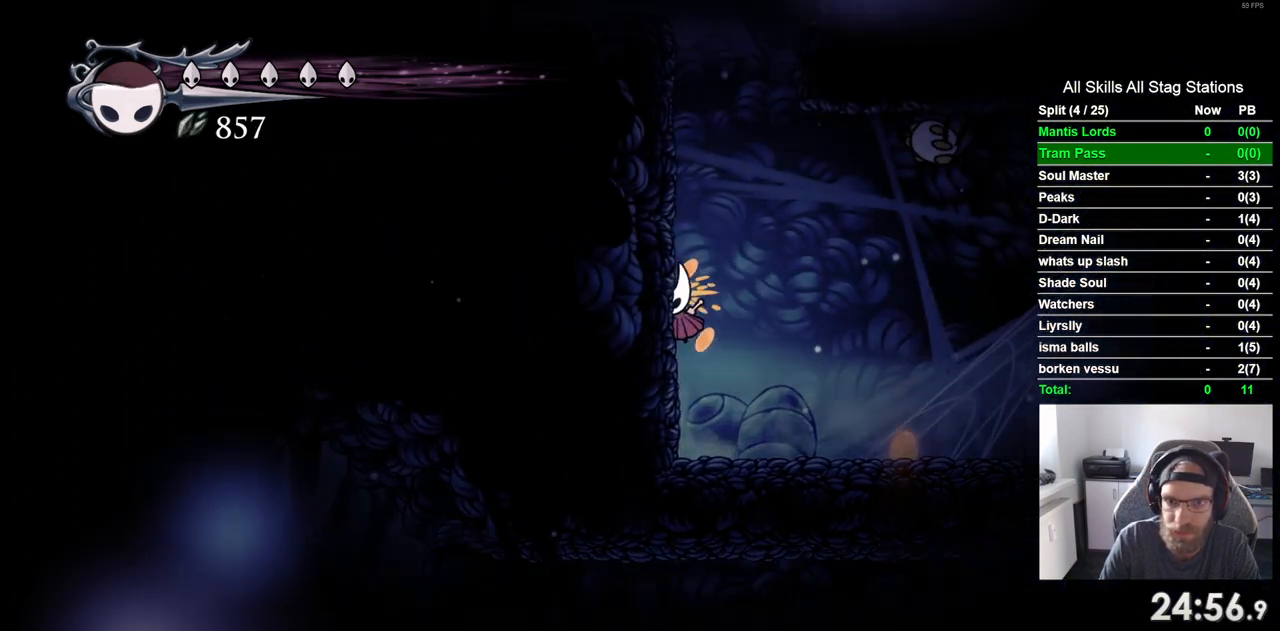
{"buttons": ["CROSS", "DPAD_LEFT"], "left_stick": "center", "right_stick": "center", "events": [[50, "CROSS", "up"], [150, "CROSS", "down"], [400, "CROSS", "up"], [483, "CROSS", "down"]]}
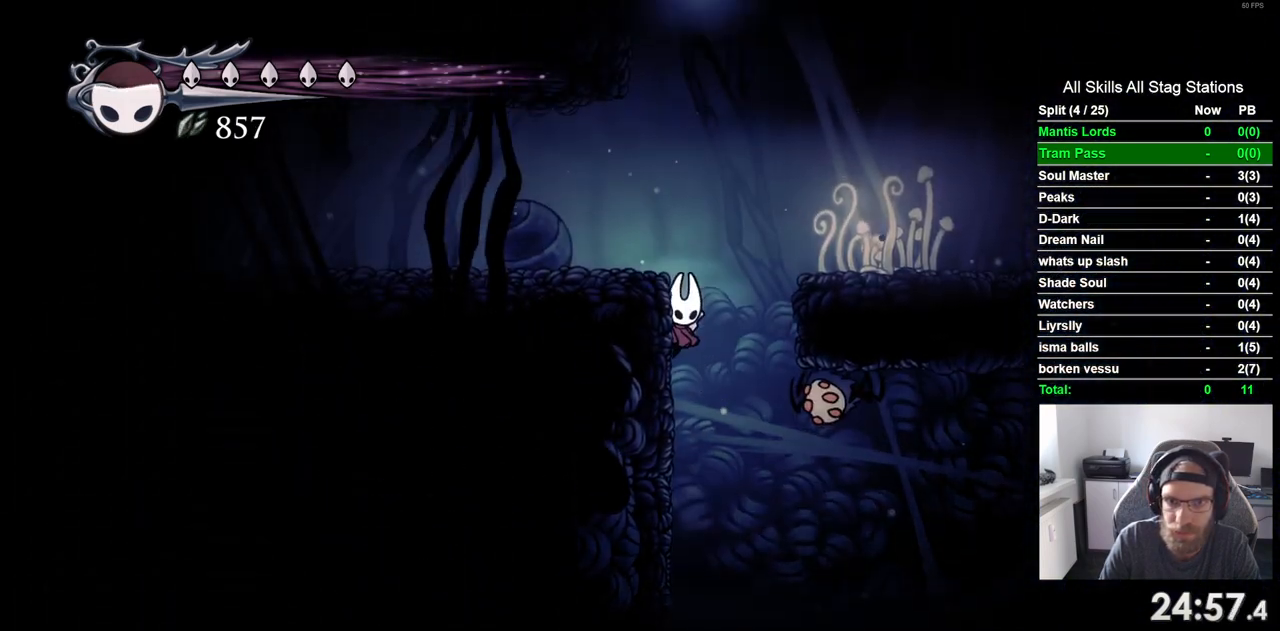
{"buttons": ["DPAD_LEFT"], "left_stick": "center", "right_stick": "center", "events": [[233, "CROSS", "up"]]}
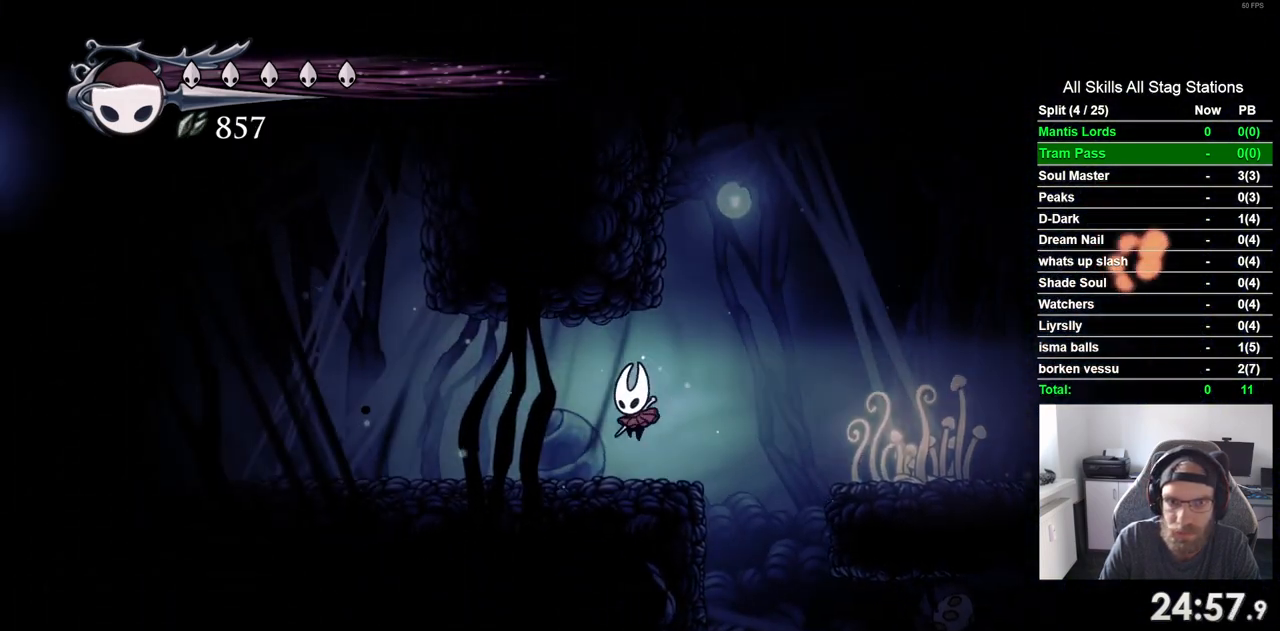
{"buttons": ["DPAD_LEFT"], "left_stick": "center", "right_stick": "center", "events": [[83, "R2", "down"], [300, "R2", "up"]]}
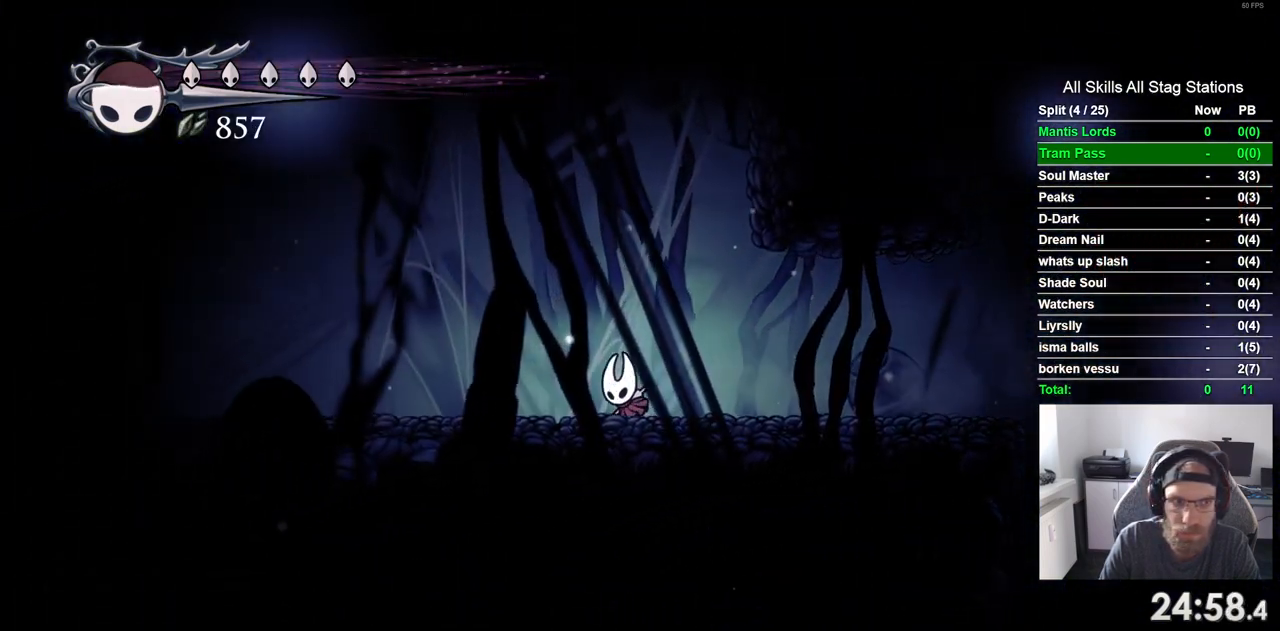
{"buttons": ["DPAD_LEFT"], "left_stick": "center", "right_stick": "center", "events": []}